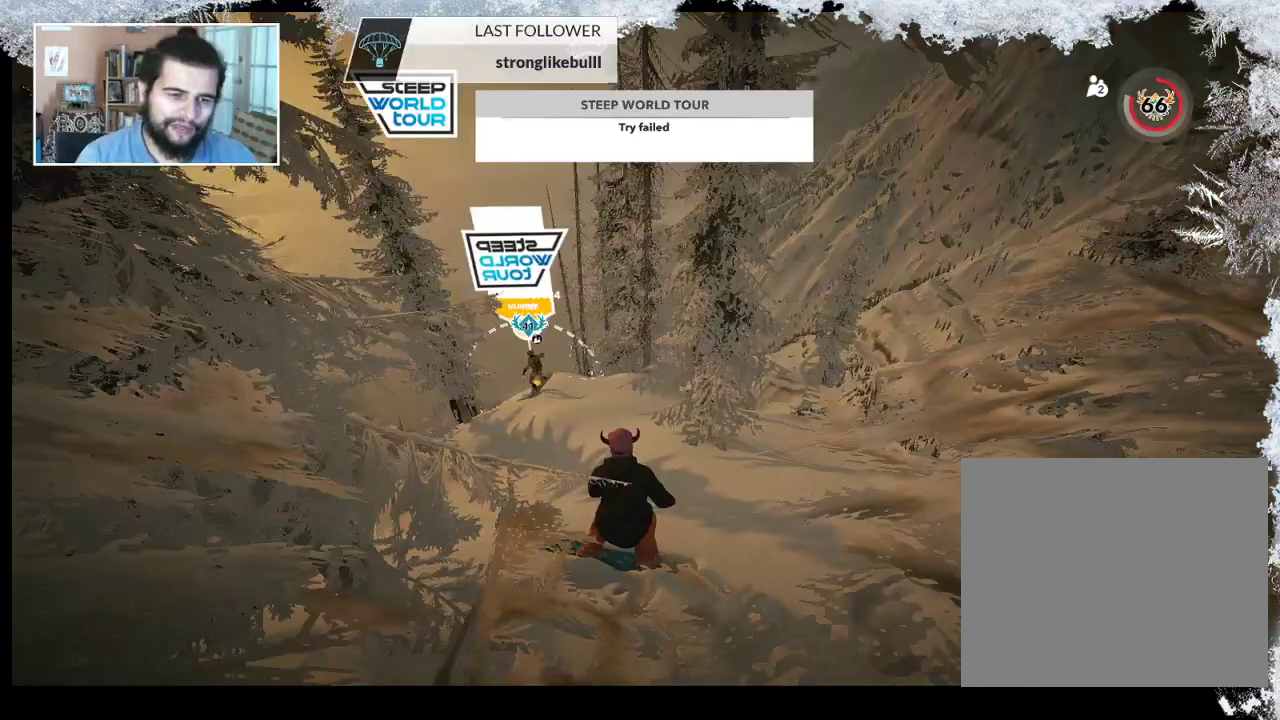
Gameplay with a controller (PlayStation layout); each line is a JSON object with the inputs held at the frame after it. "events" lists button and stick changes between this image and that frame as [ms after this image, input, new state], when the widget could be followed in between.
{"buttons": [], "left_stick": "center", "right_stick": "center", "events": [[100, "left_stick", "up"], [300, "left_stick", "center"]]}
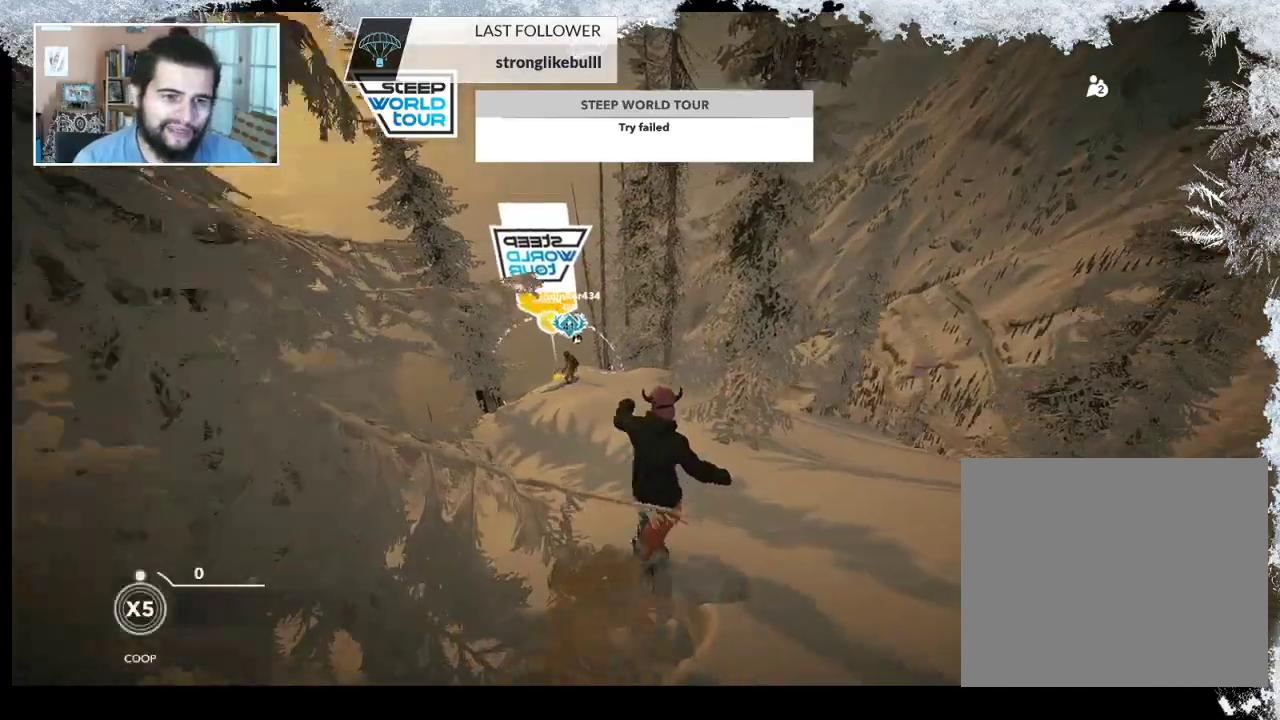
{"buttons": [], "left_stick": "left", "right_stick": "center", "events": [[233, "left_stick", "up-right"], [400, "left_stick", "center"], [500, "left_stick", "left"]]}
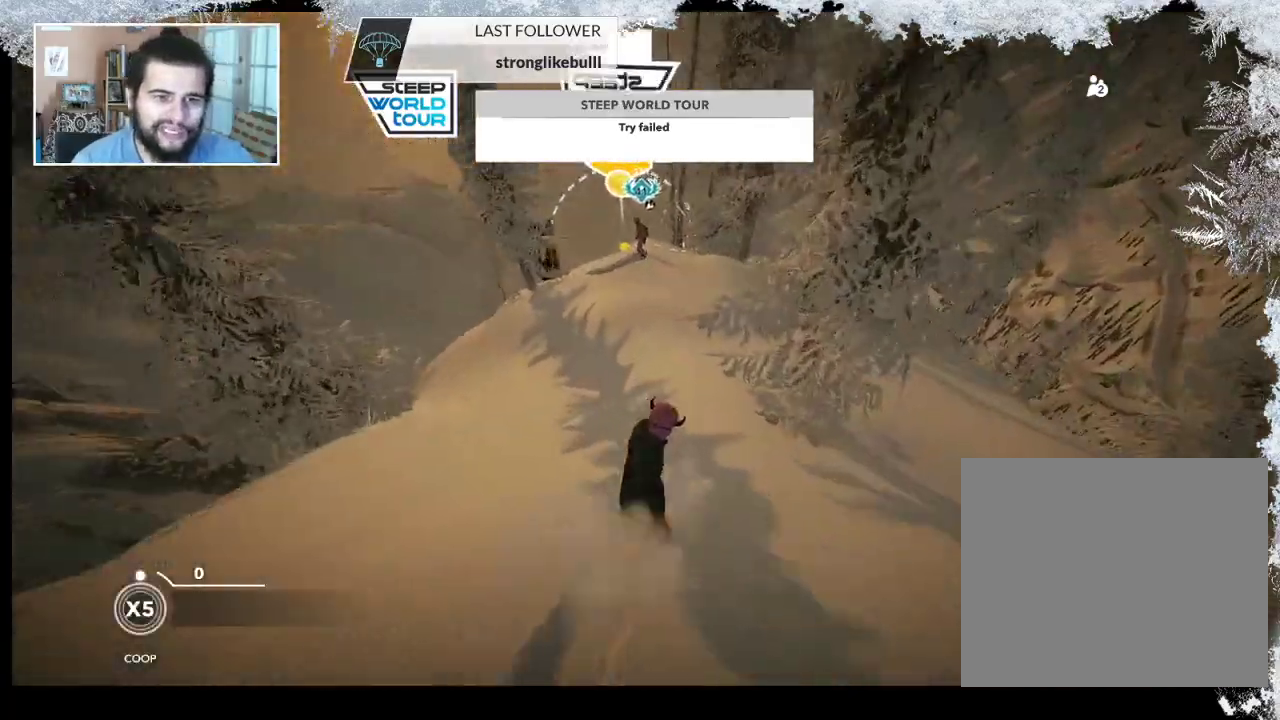
{"buttons": [], "left_stick": "left", "right_stick": "center", "events": [[133, "R2", "down"], [167, "left_stick", "center"], [433, "R2", "up"], [433, "left_stick", "left"]]}
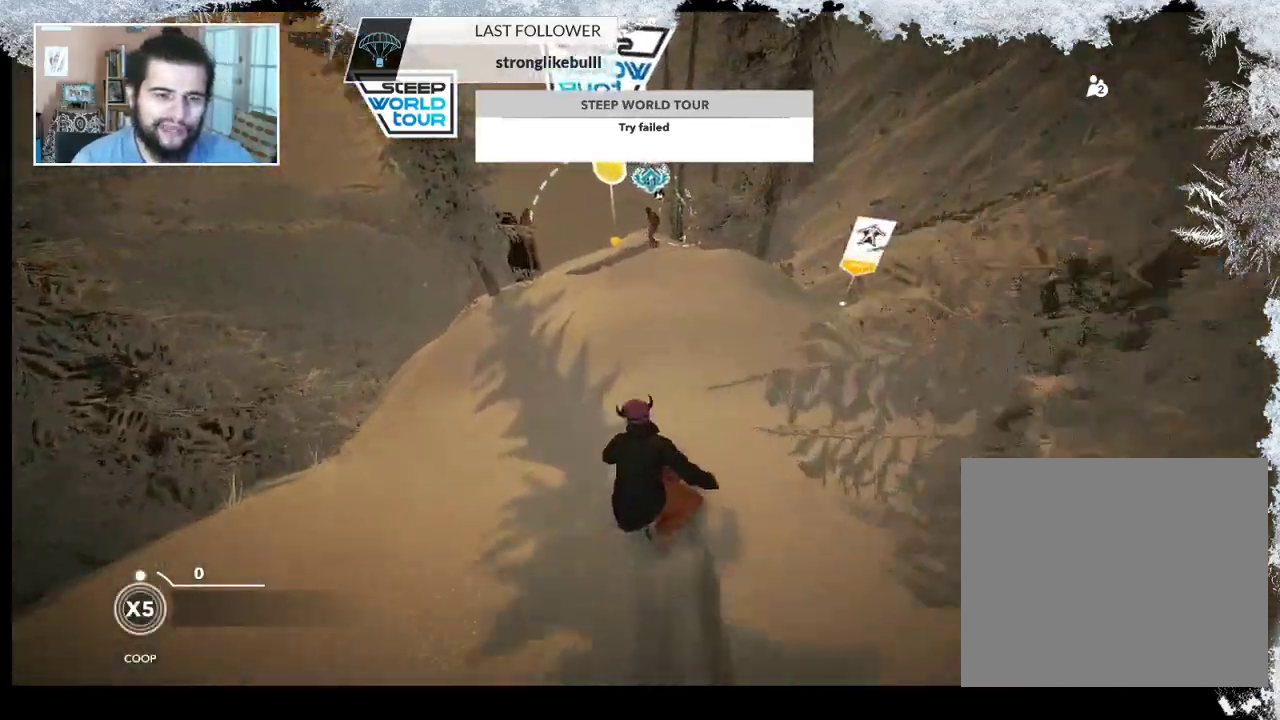
{"buttons": [], "left_stick": "center", "right_stick": "center", "events": [[100, "left_stick", "center"]]}
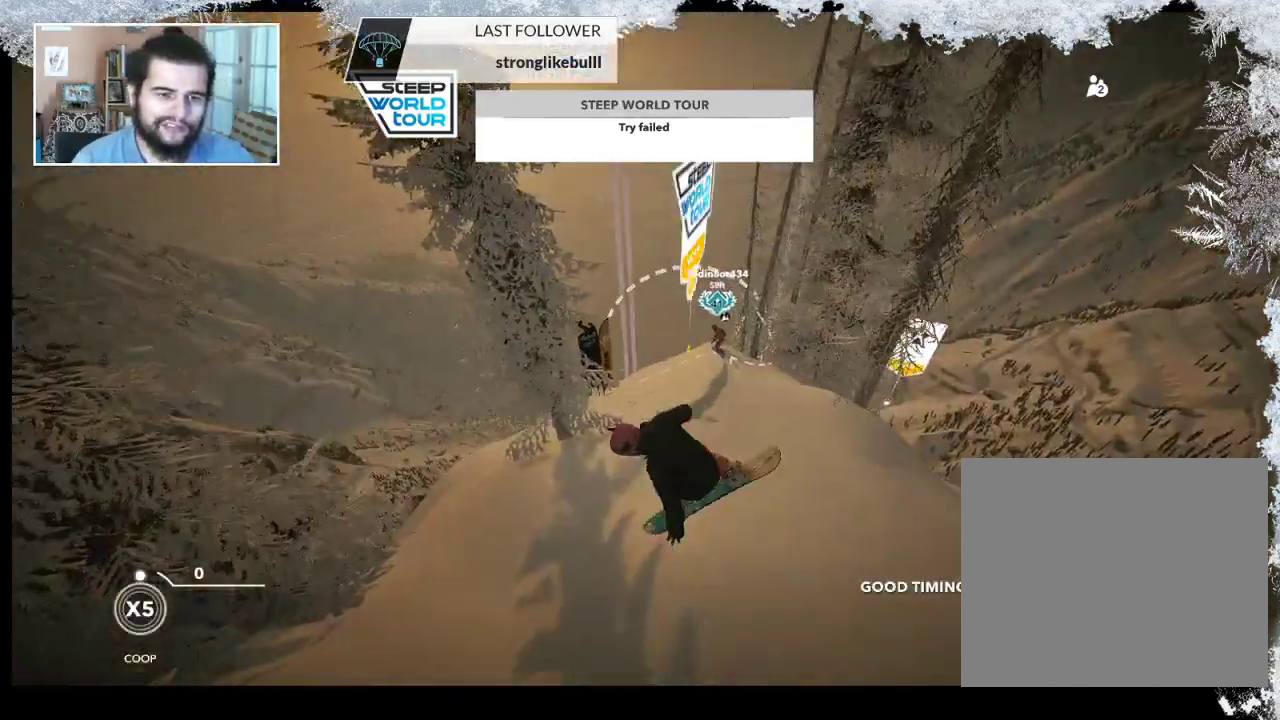
{"buttons": [], "left_stick": "right", "right_stick": "center", "events": [[500, "left_stick", "right"]]}
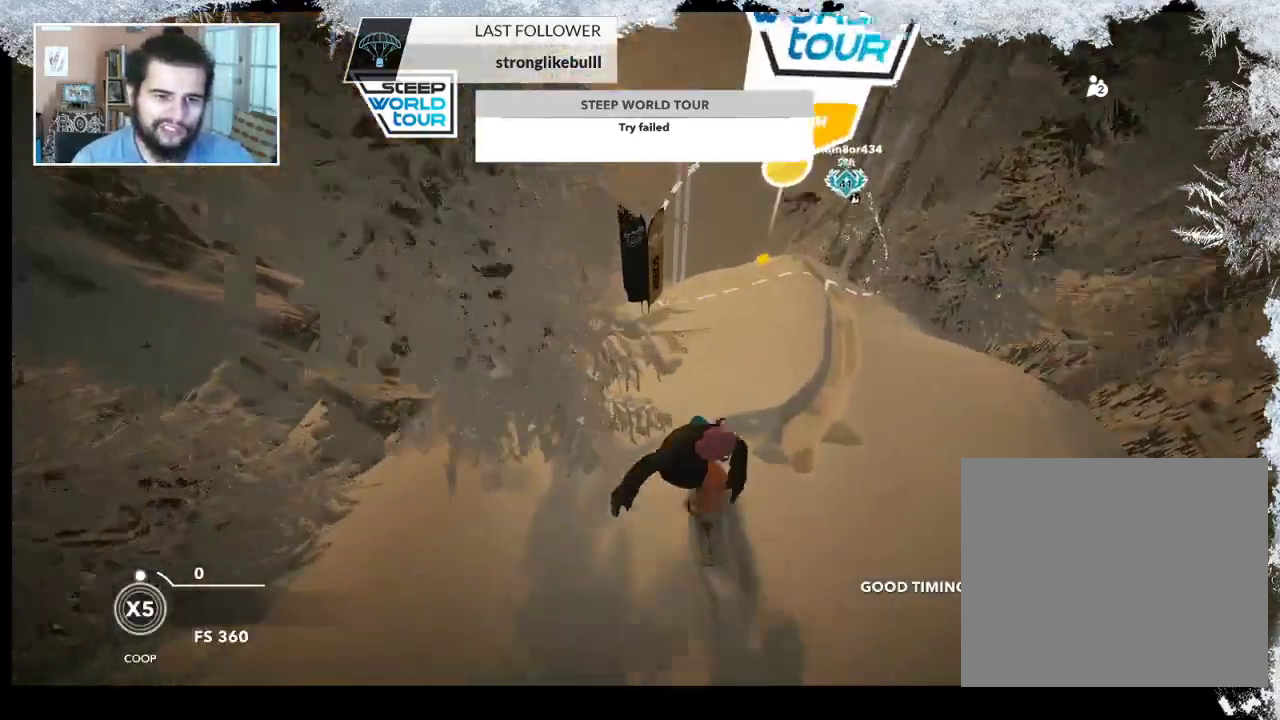
{"buttons": [], "left_stick": "right", "right_stick": "center", "events": [[67, "left_stick", "up-right"], [300, "left_stick", "right"]]}
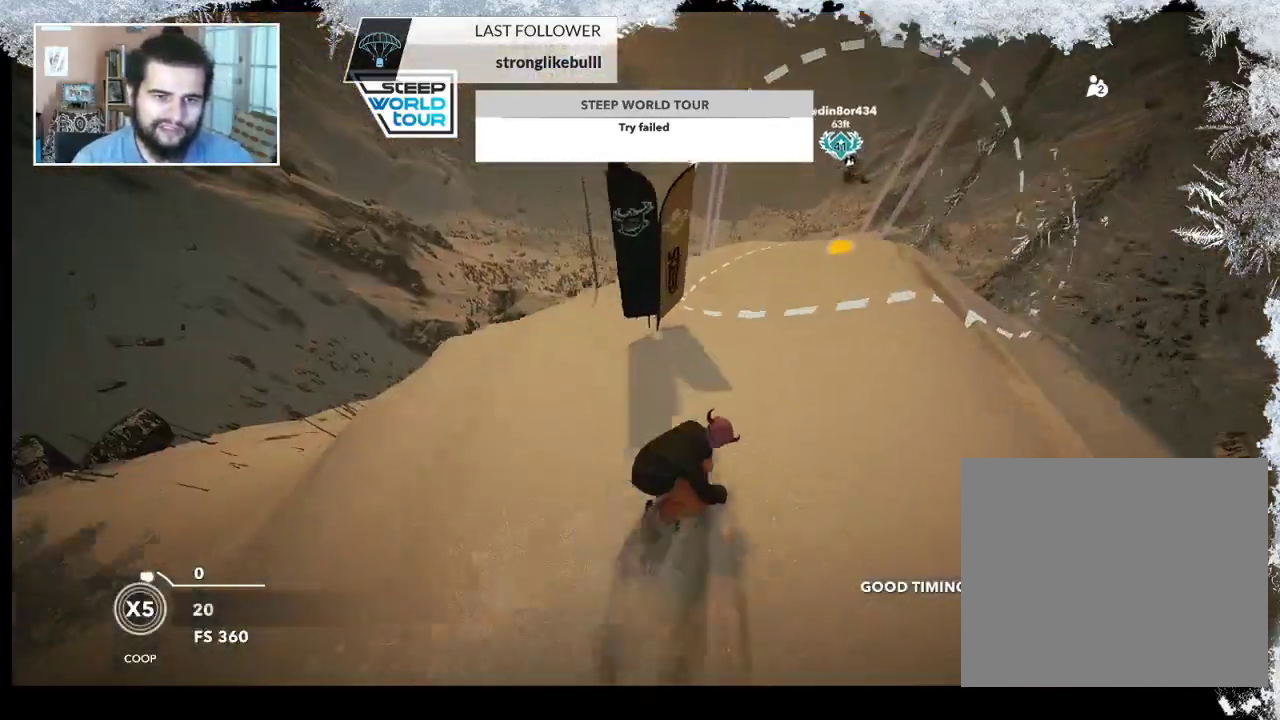
{"buttons": [], "left_stick": "center", "right_stick": "center", "events": [[267, "left_stick", "center"]]}
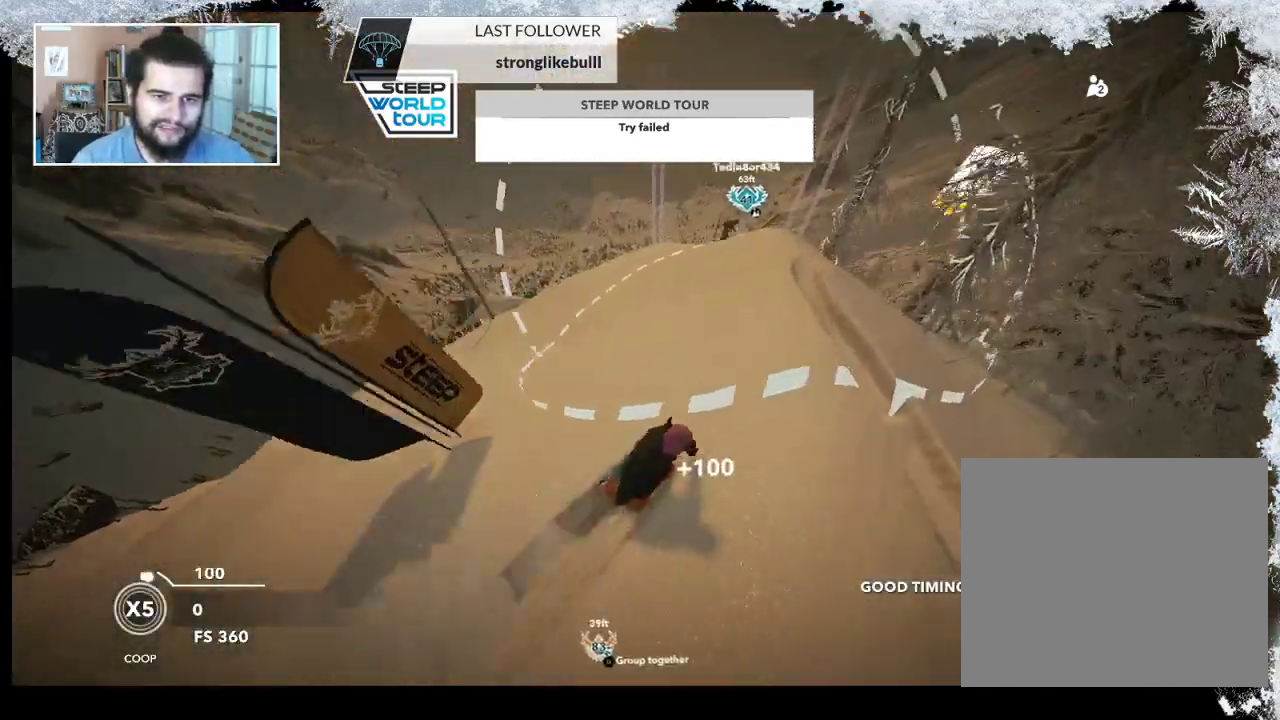
{"buttons": [], "left_stick": "center", "right_stick": "center", "events": [[33, "left_stick", "left"], [300, "left_stick", "center"]]}
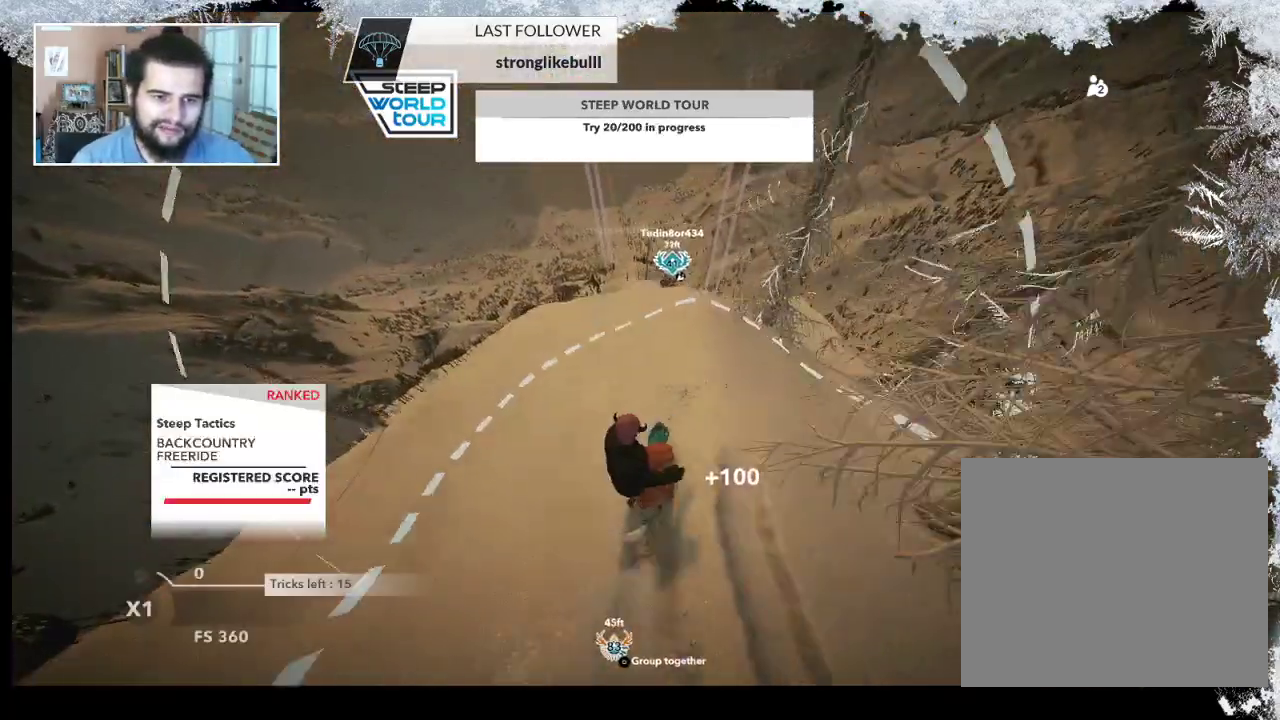
{"buttons": [], "left_stick": "center", "right_stick": "center", "events": [[233, "left_stick", "right"], [467, "left_stick", "center"]]}
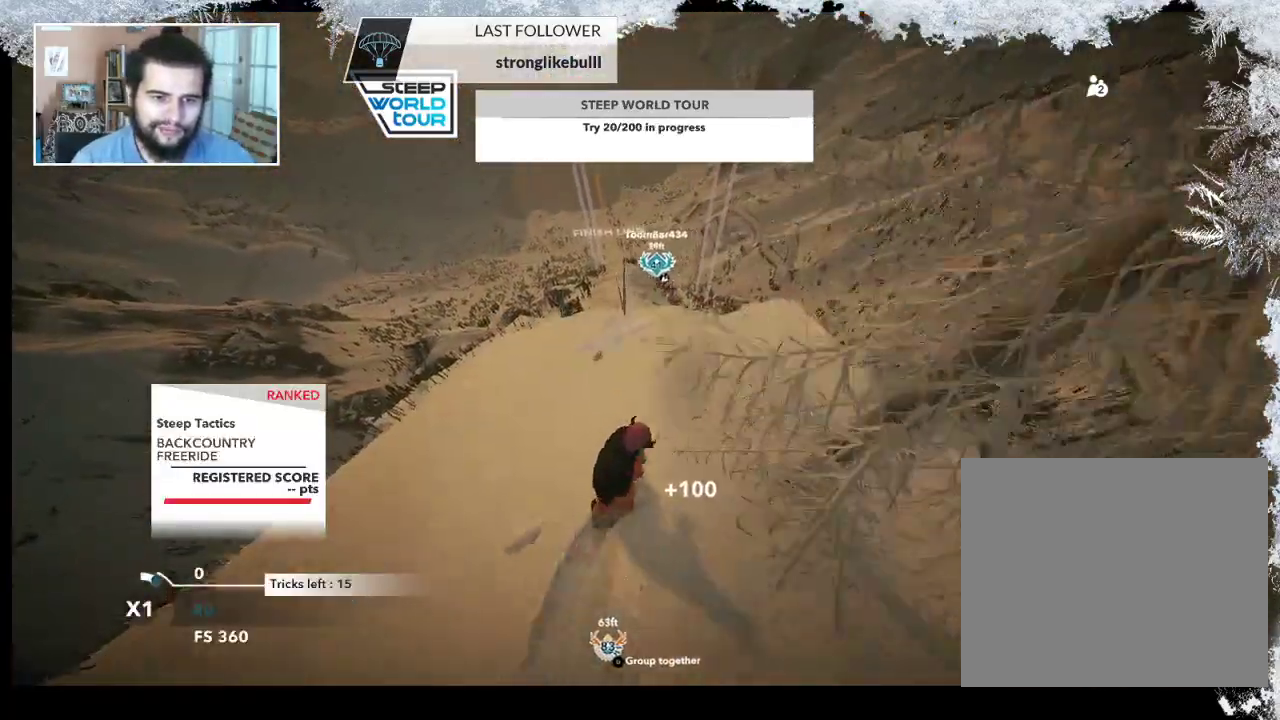
{"buttons": [], "left_stick": "center", "right_stick": "center", "events": [[167, "left_stick", "right"], [400, "left_stick", "center"]]}
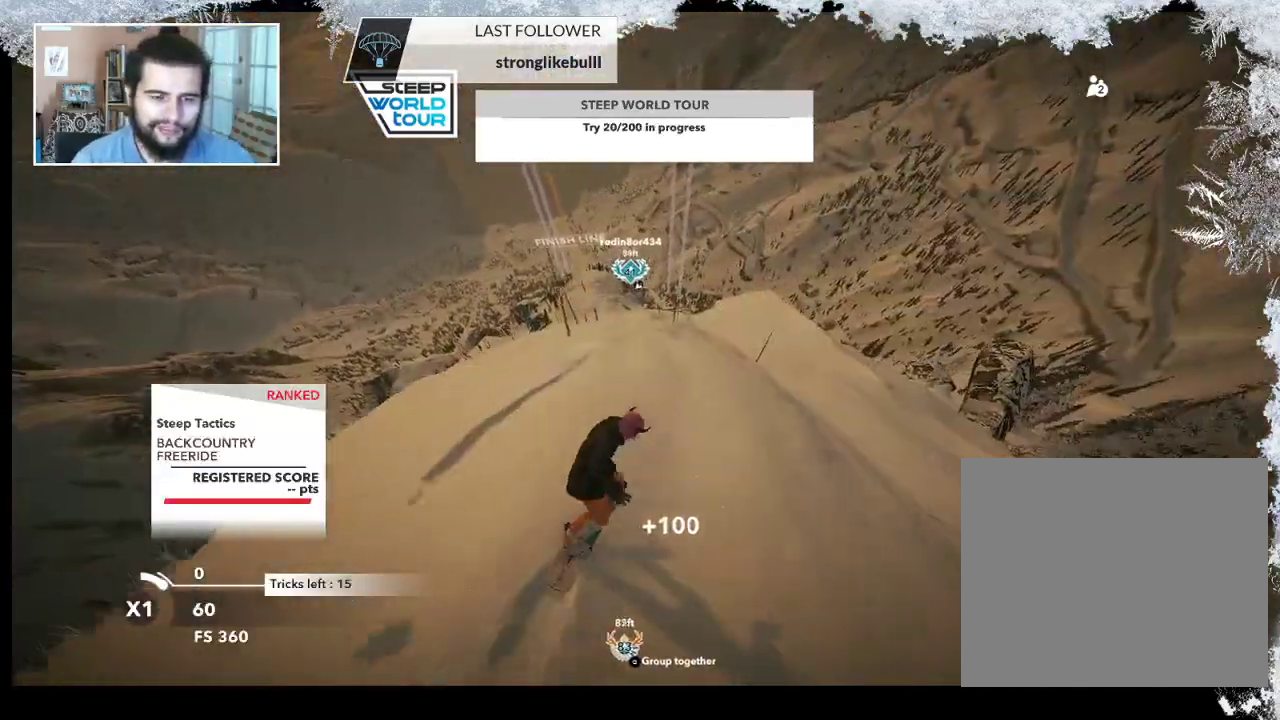
{"buttons": [], "left_stick": "right", "right_stick": "center", "events": [[367, "left_stick", "right"]]}
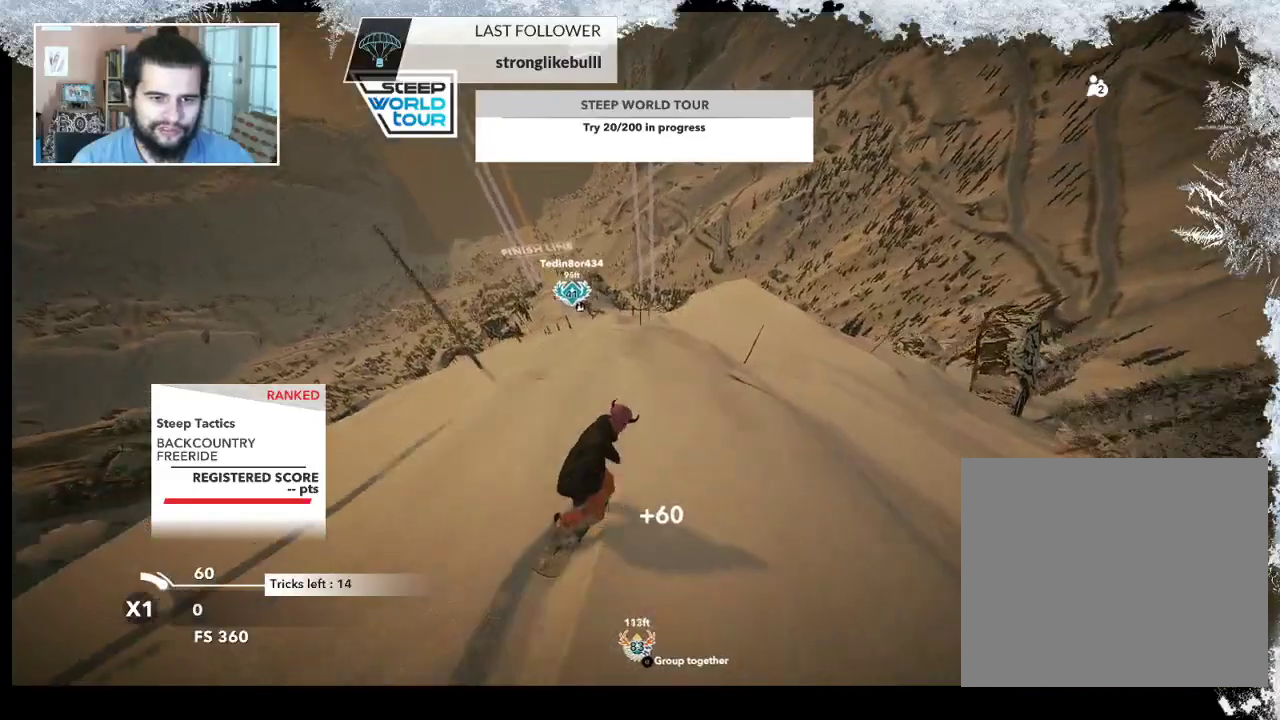
{"buttons": [], "left_stick": "center", "right_stick": "center", "events": [[100, "left_stick", "center"]]}
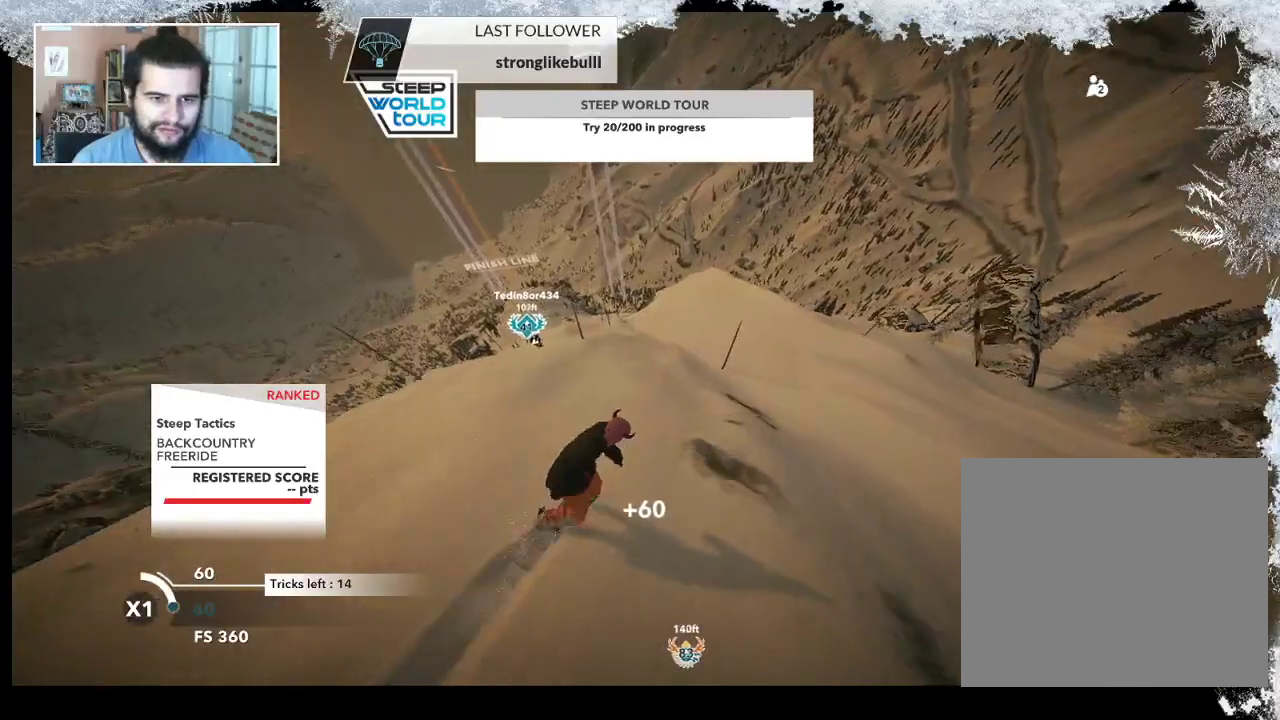
{"buttons": [], "left_stick": "center", "right_stick": "center", "events": []}
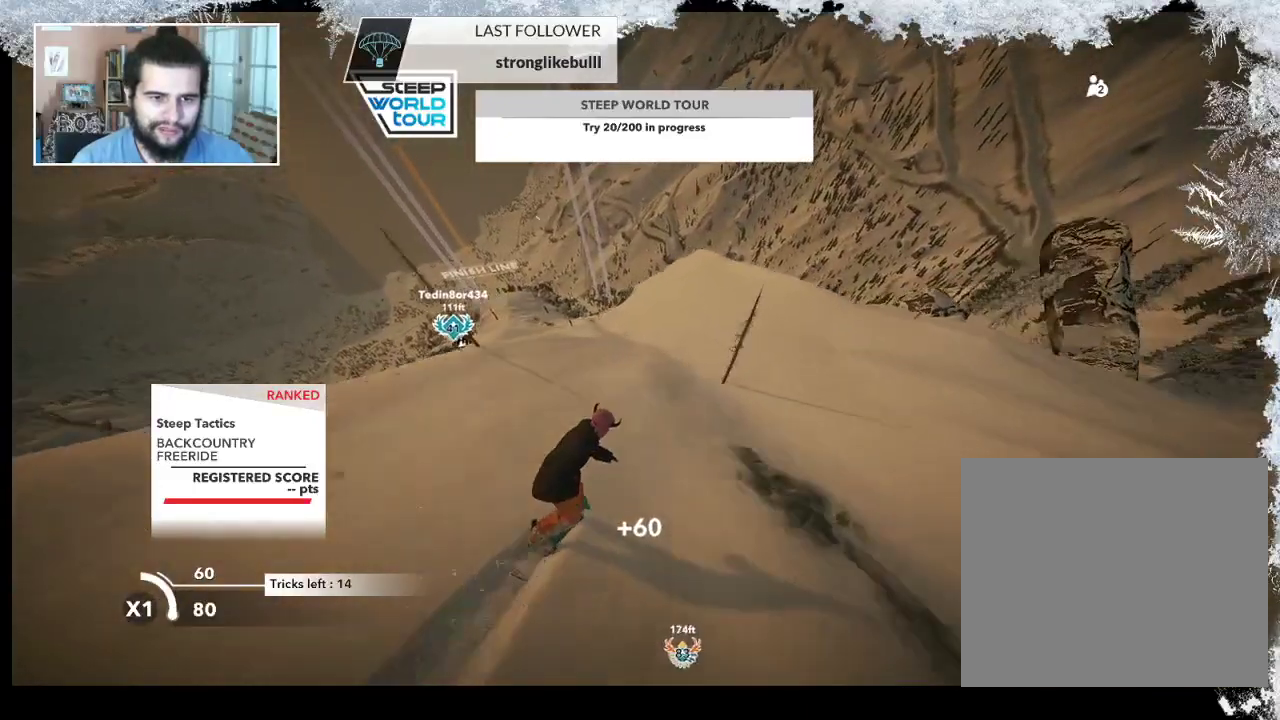
{"buttons": [], "left_stick": "center", "right_stick": "center", "events": [[267, "left_stick", "right"], [433, "left_stick", "center"]]}
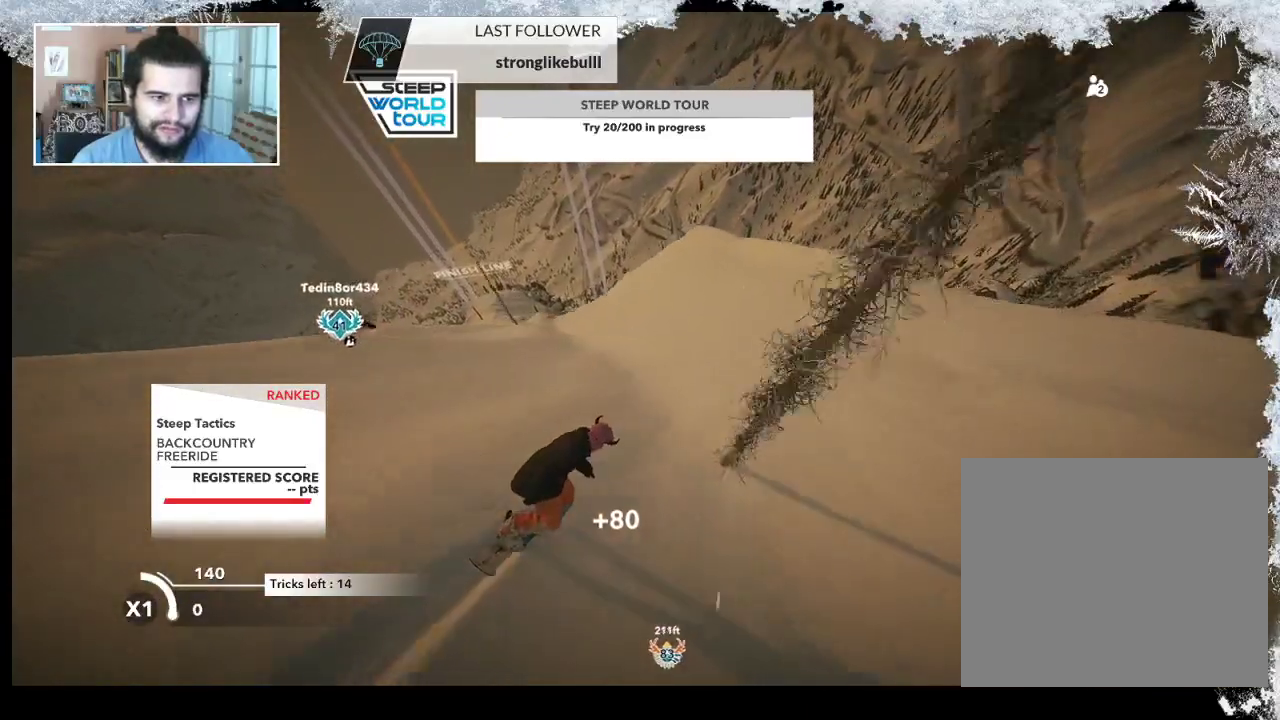
{"buttons": [], "left_stick": "center", "right_stick": "center", "events": []}
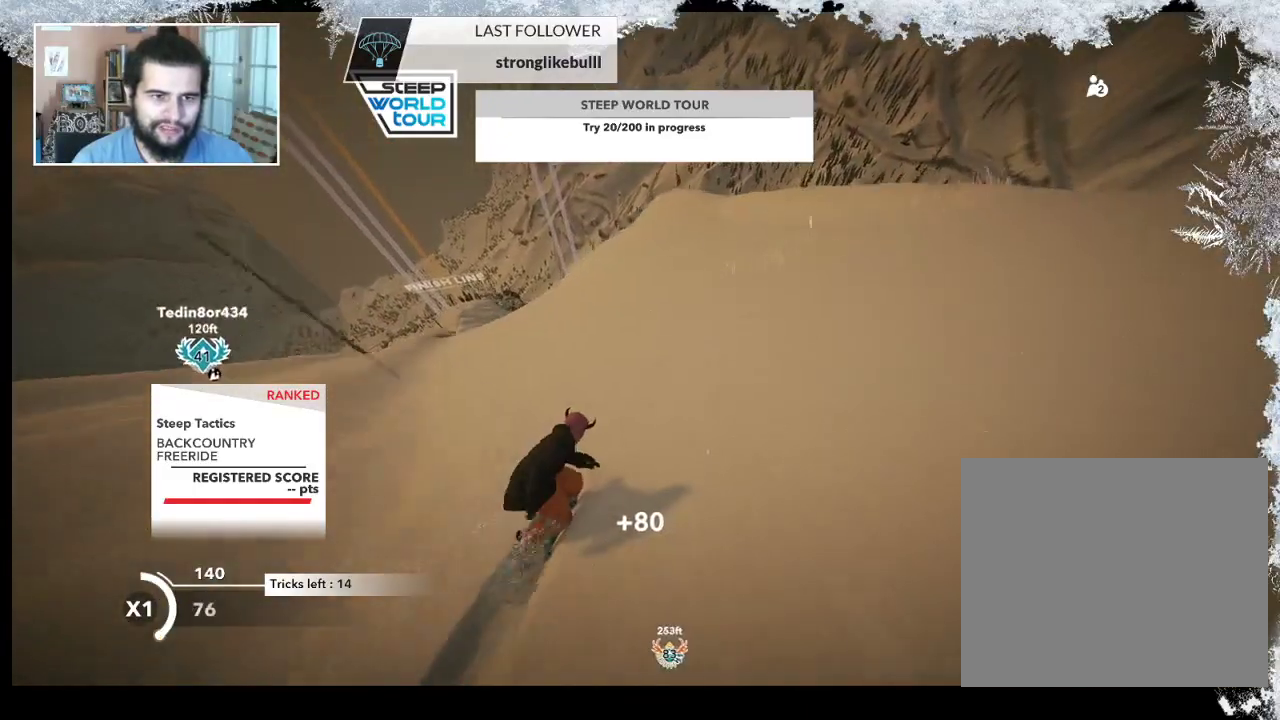
{"buttons": ["R2"], "left_stick": "center", "right_stick": "center", "events": [[333, "R2", "down"]]}
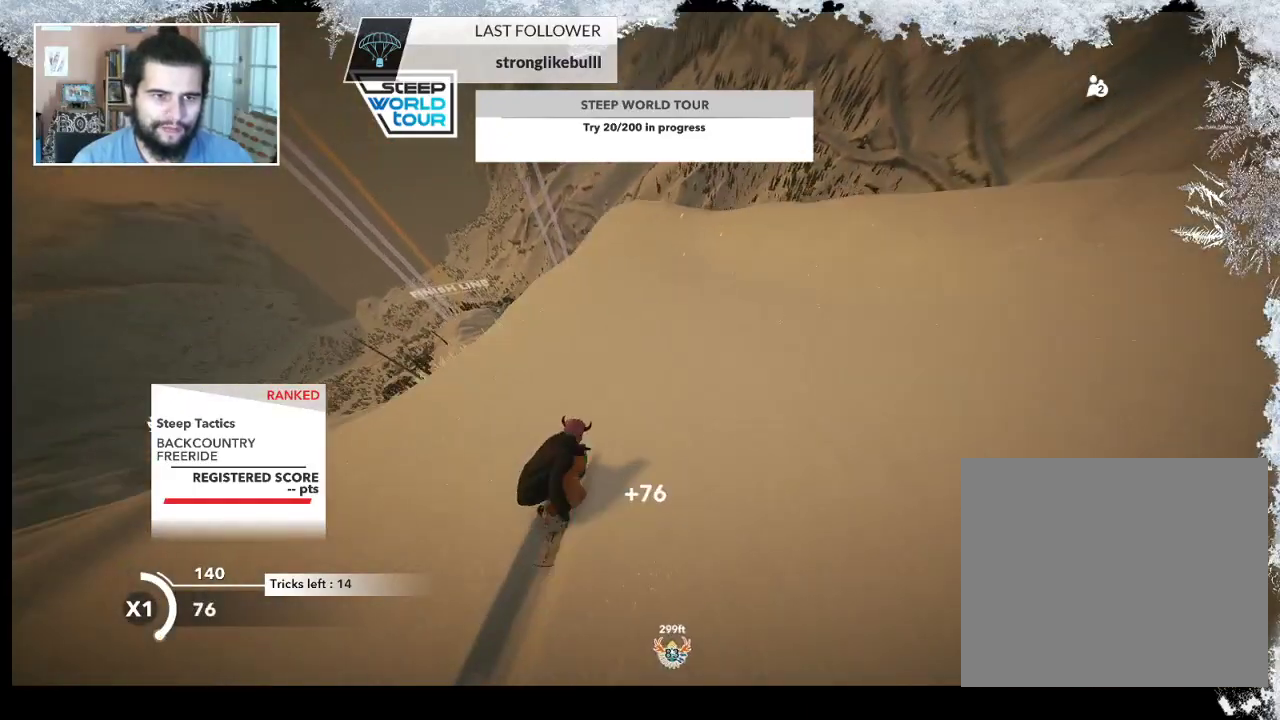
{"buttons": ["L2"], "left_stick": "down-left", "right_stick": "center", "events": [[167, "left_stick", "left"], [333, "left_stick", "center"], [400, "L2", "down"], [400, "left_stick", "down-left"], [433, "R2", "up"]]}
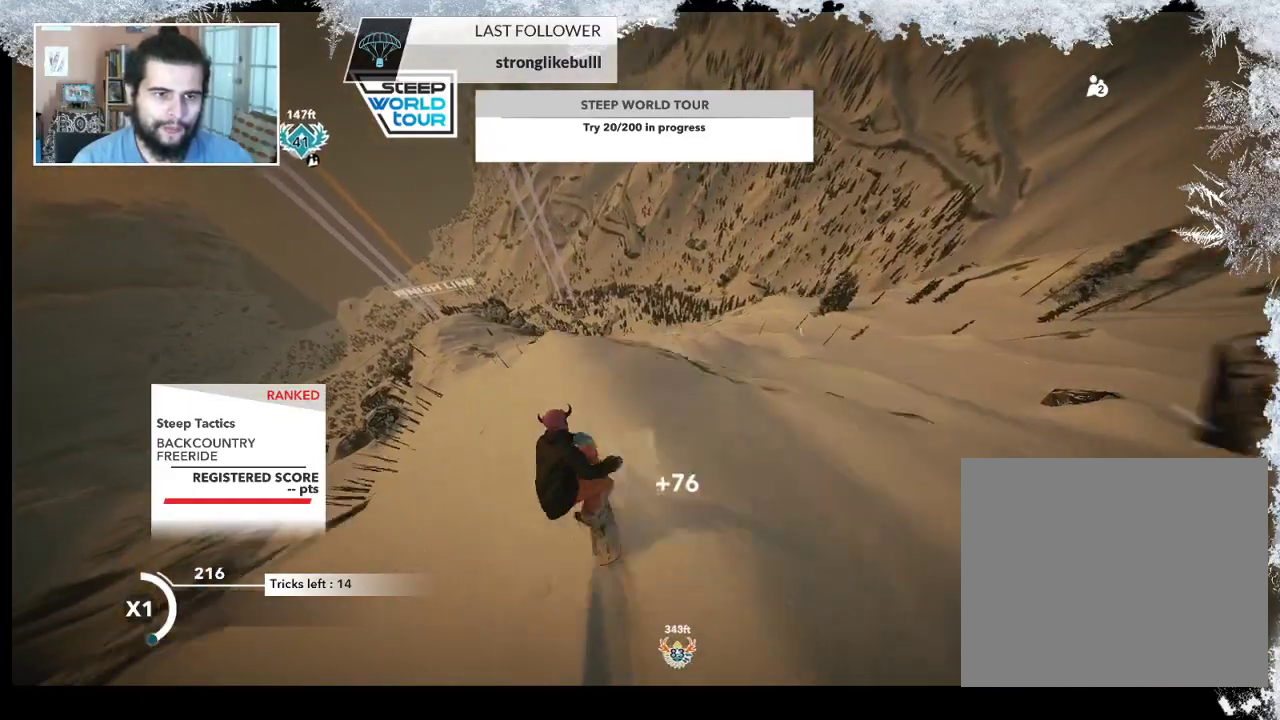
{"buttons": ["L2"], "left_stick": "down-left", "right_stick": "up-right", "events": [[67, "right_stick", "up-right"]]}
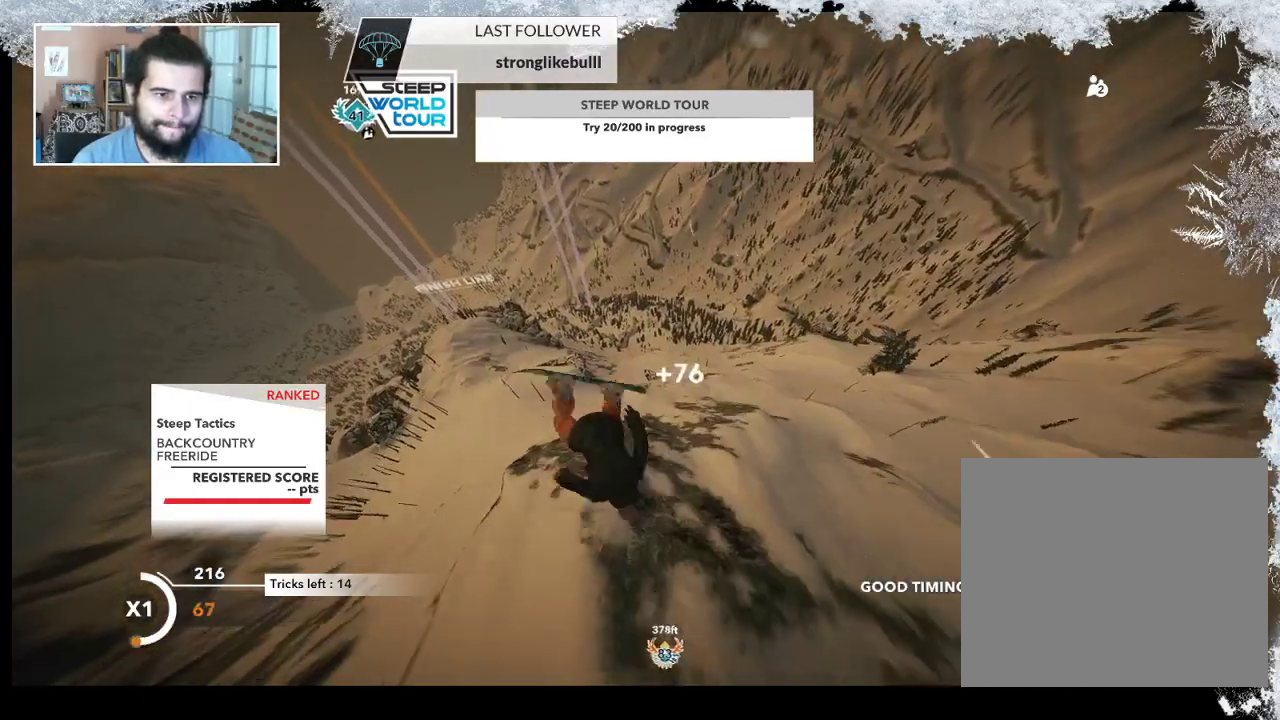
{"buttons": ["L2"], "left_stick": "up-right", "right_stick": "up-right", "events": [[100, "right_stick", "right"], [133, "left_stick", "left"], [267, "right_stick", "up-right"], [400, "left_stick", "up-right"]]}
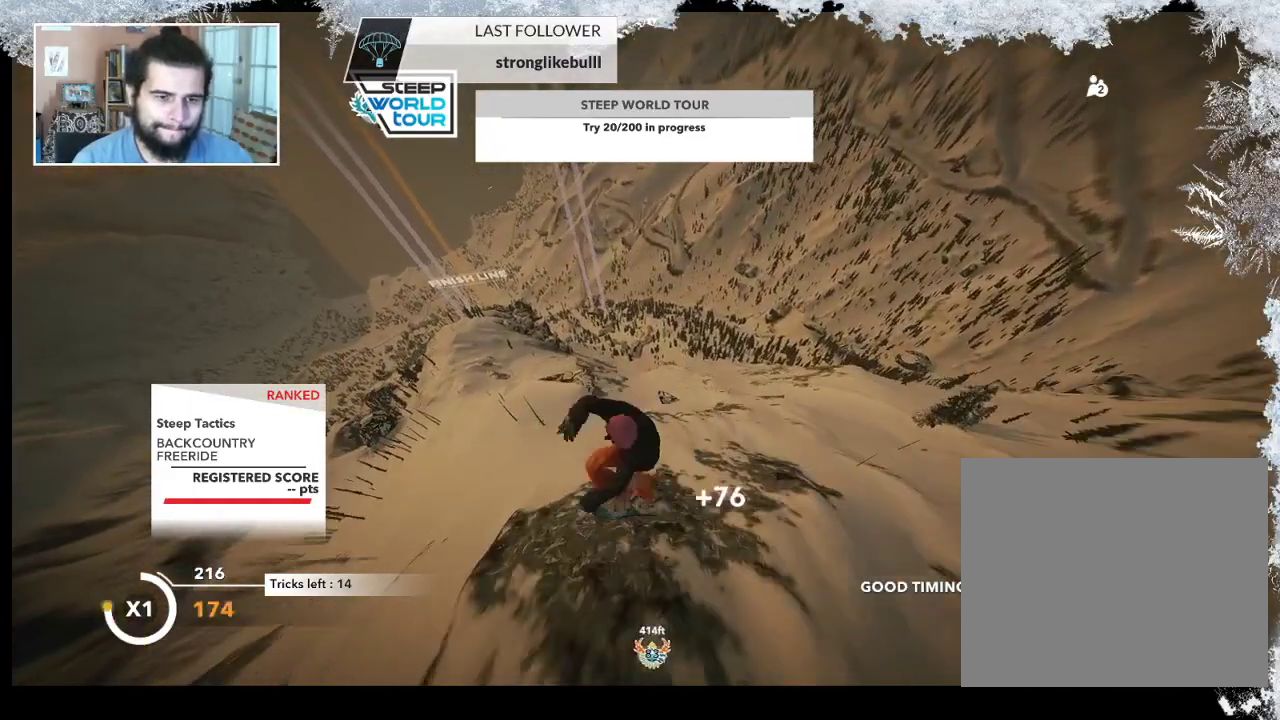
{"buttons": ["L2"], "left_stick": "up-right", "right_stick": "up-right", "events": []}
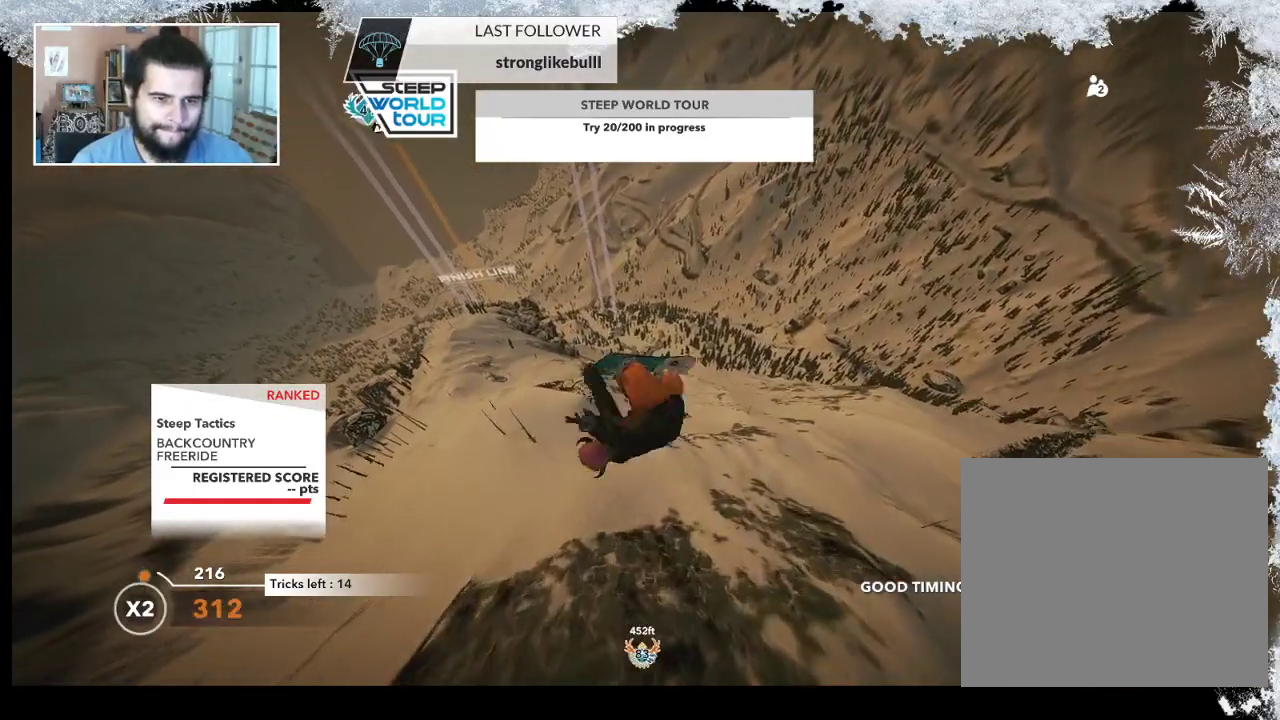
{"buttons": ["L2"], "left_stick": "up-left", "right_stick": "right", "events": [[167, "right_stick", "right"], [367, "left_stick", "up-left"]]}
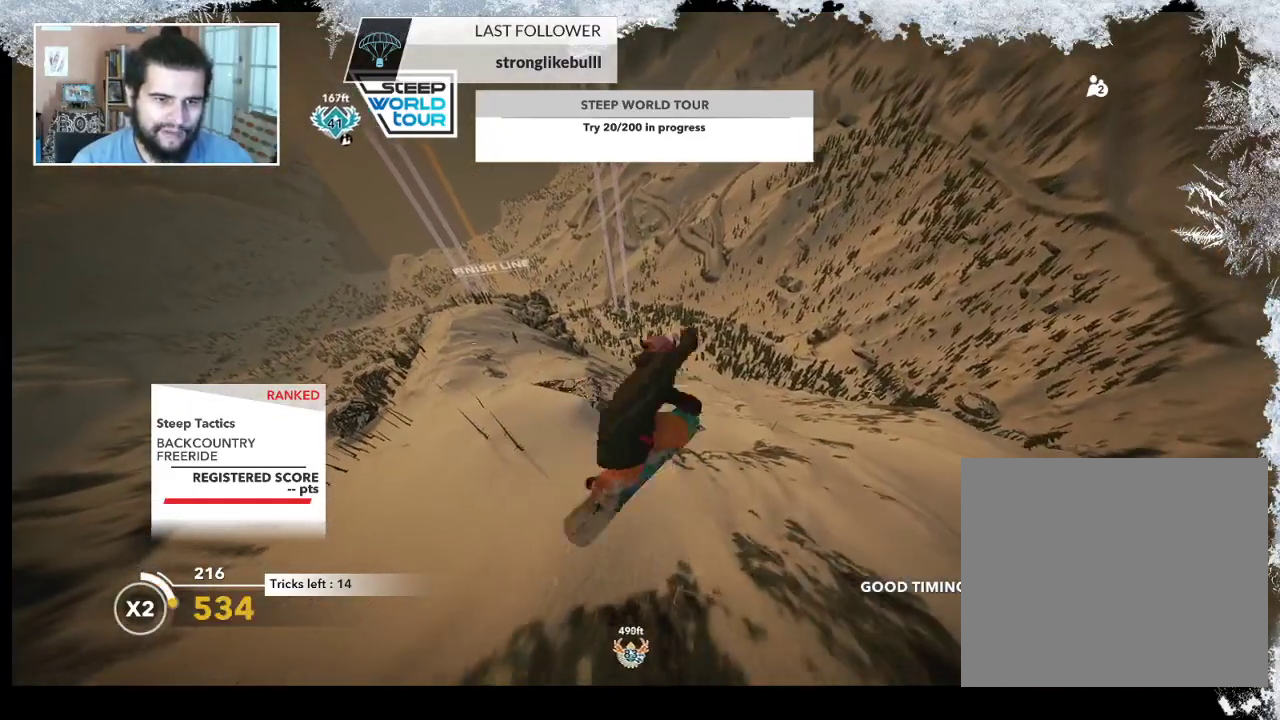
{"buttons": ["L2"], "left_stick": "up-left", "right_stick": "right", "events": []}
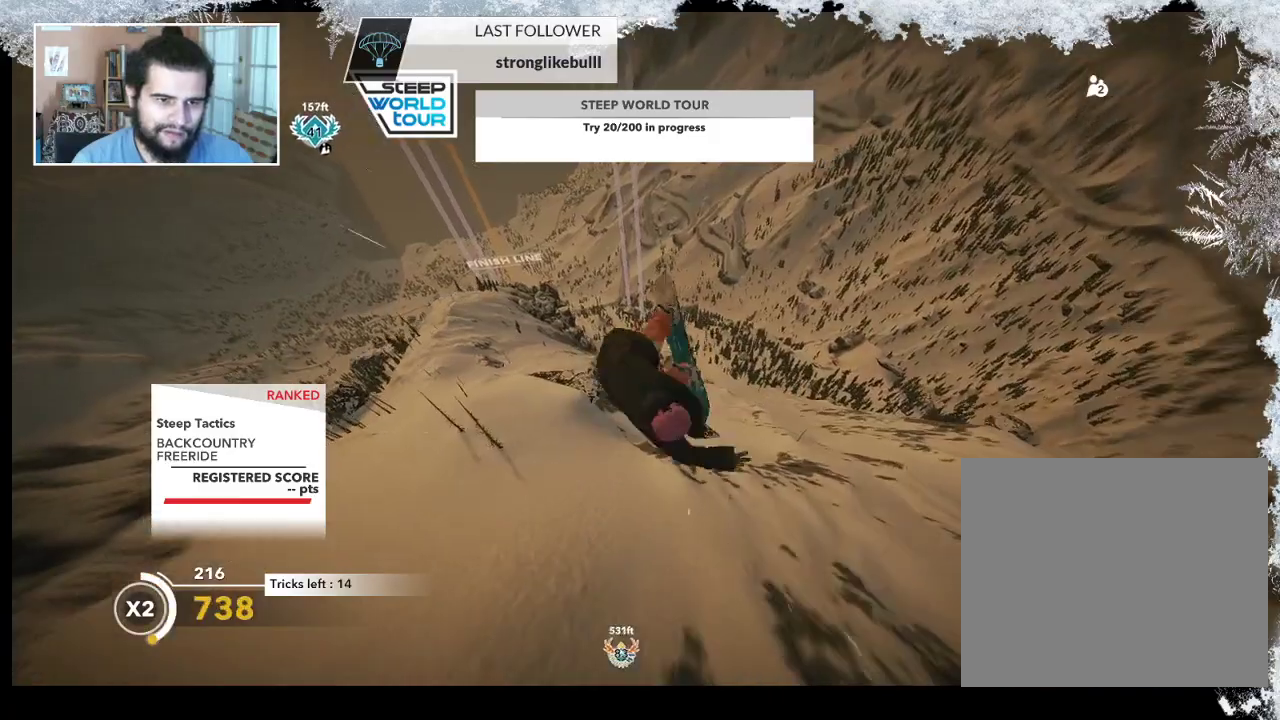
{"buttons": ["L2"], "left_stick": "center", "right_stick": "right", "events": [[467, "left_stick", "center"]]}
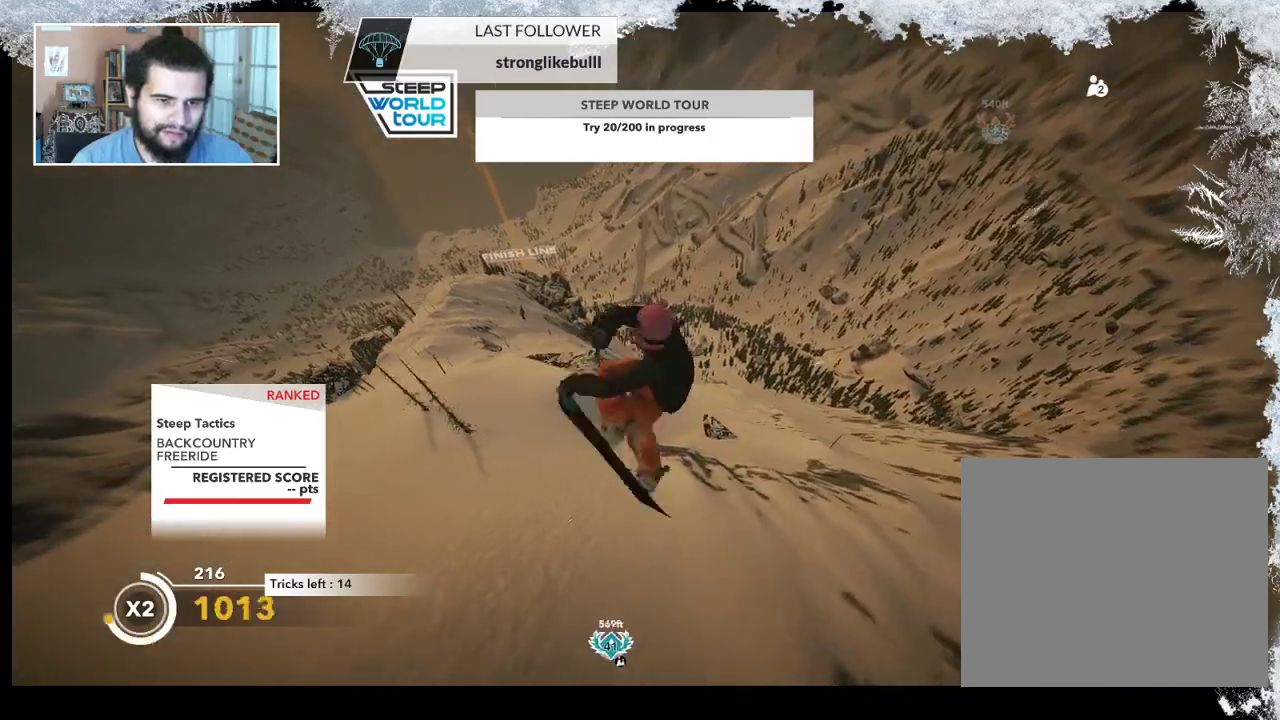
{"buttons": [], "left_stick": "center", "right_stick": "center", "events": [[433, "L2", "up"], [467, "right_stick", "center"]]}
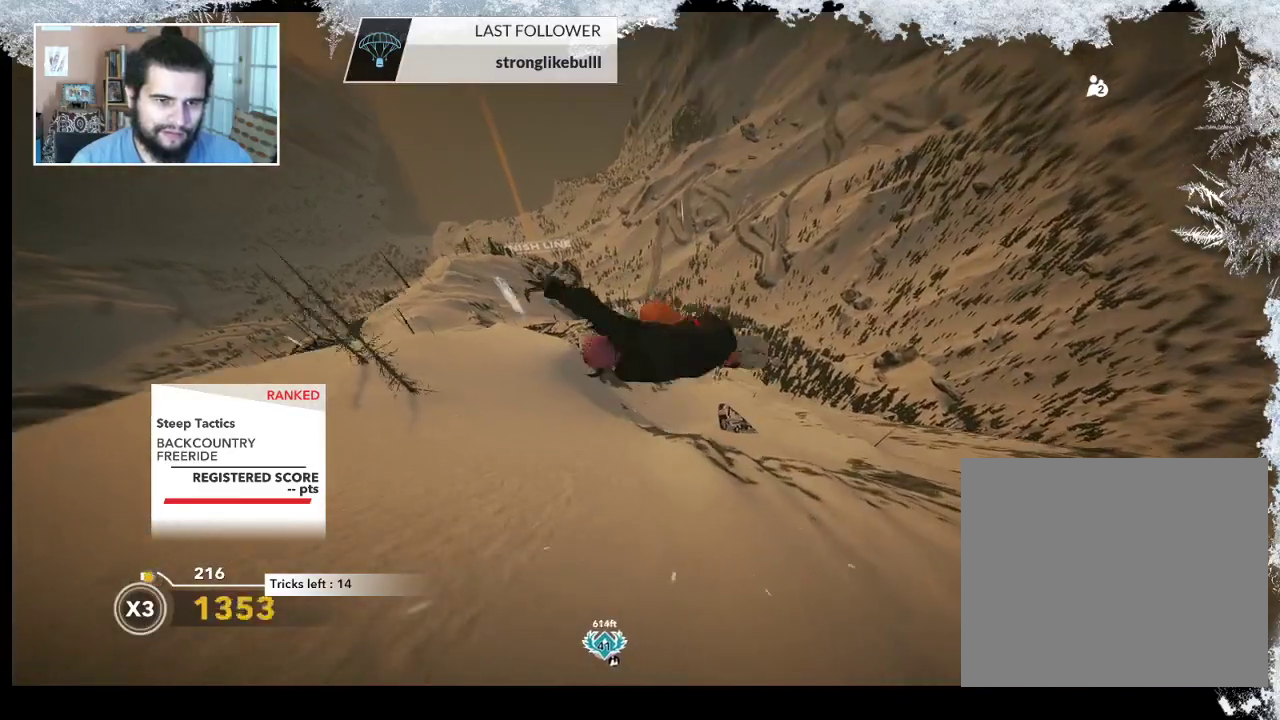
{"buttons": [], "left_stick": "left", "right_stick": "center", "events": [[500, "left_stick", "left"]]}
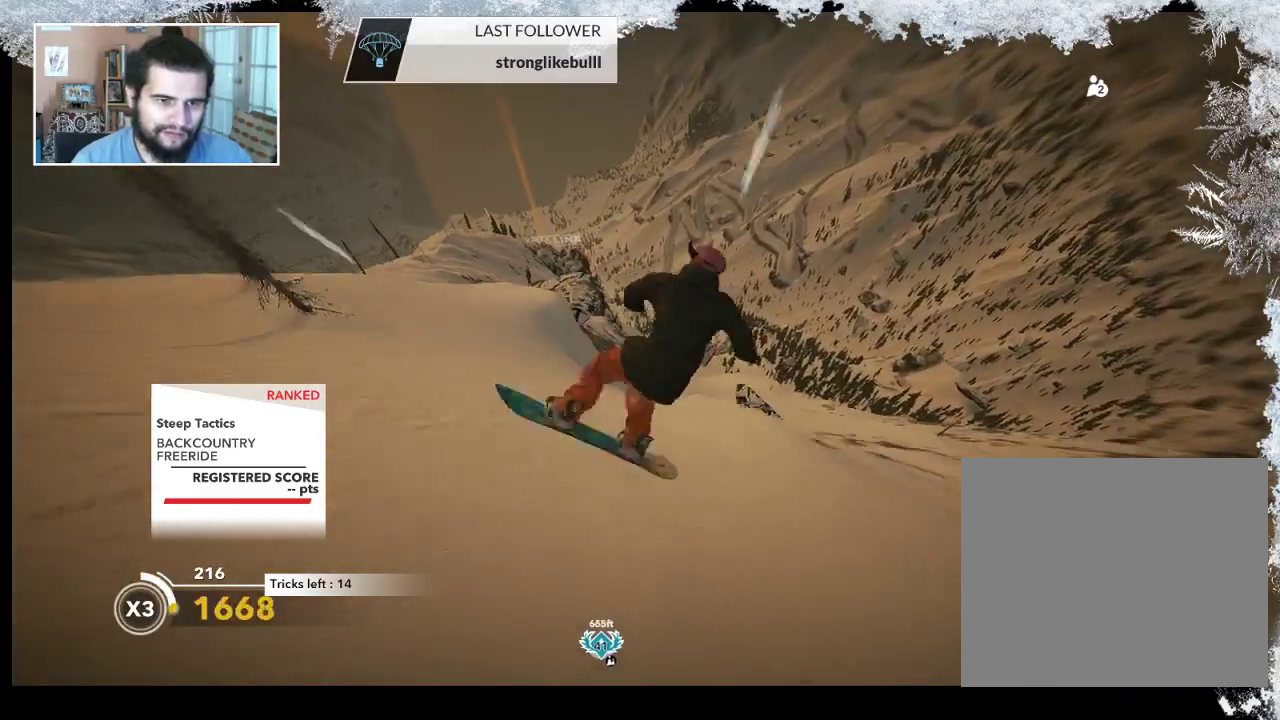
{"buttons": [], "left_stick": "left", "right_stick": "center", "events": []}
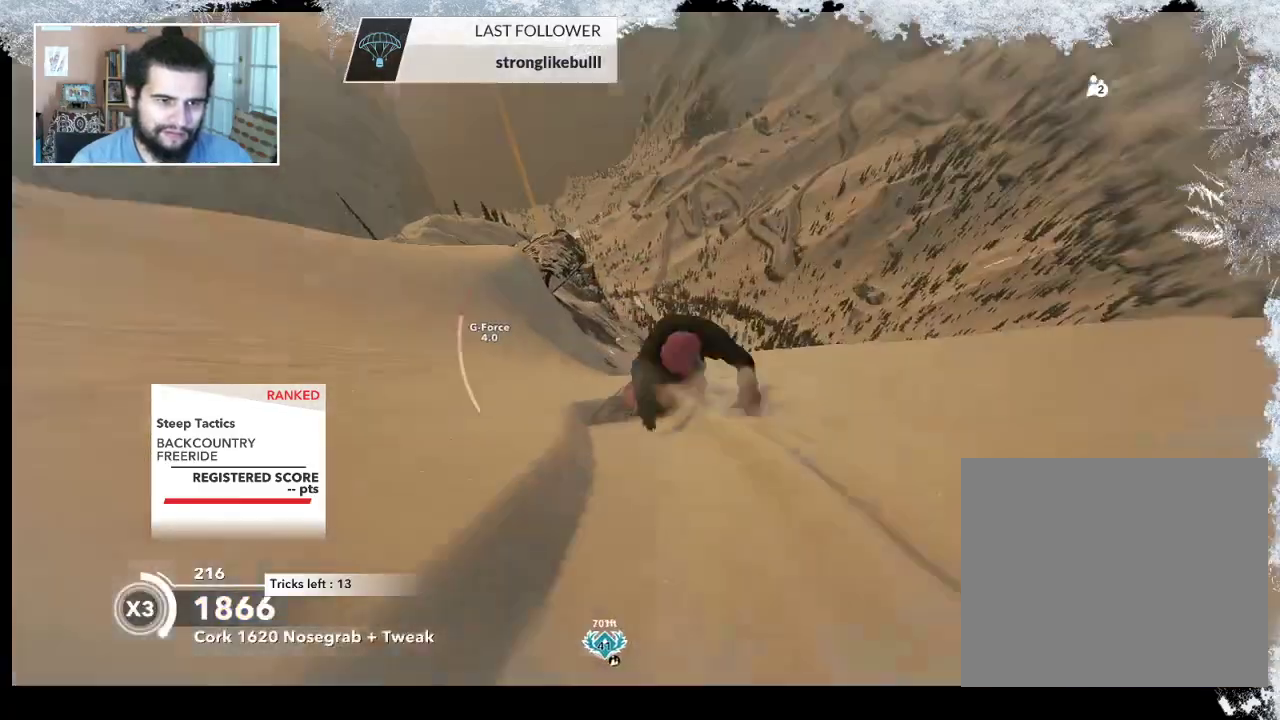
{"buttons": [], "left_stick": "right", "right_stick": "center", "events": [[200, "left_stick", "center"], [467, "left_stick", "right"]]}
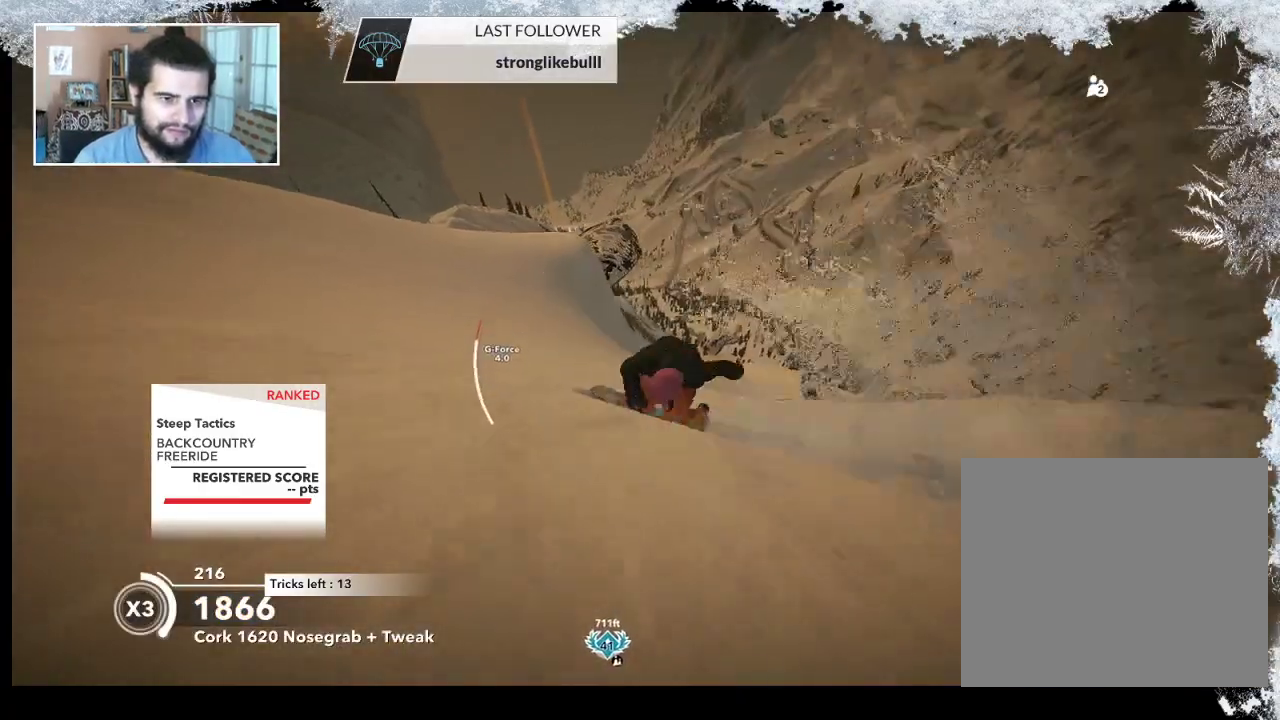
{"buttons": [], "left_stick": "up-right", "right_stick": "center", "events": [[400, "left_stick", "up-right"]]}
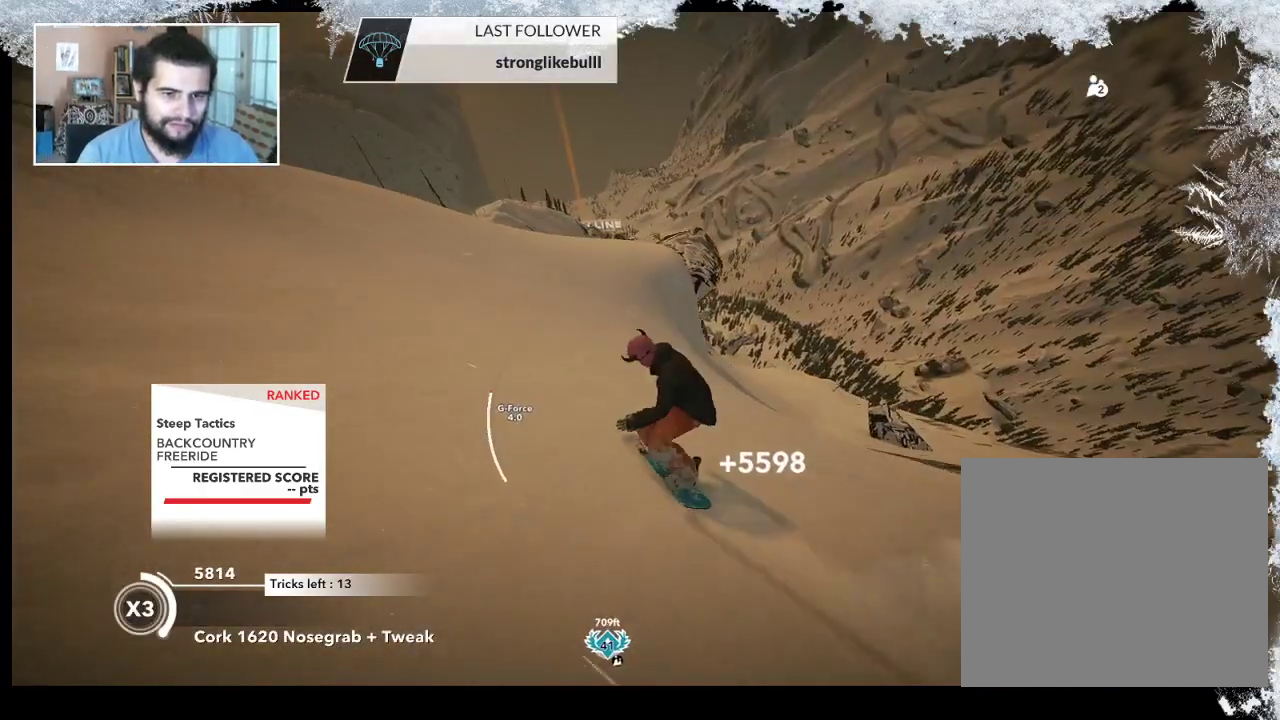
{"buttons": [], "left_stick": "up", "right_stick": "center", "events": [[433, "left_stick", "up"]]}
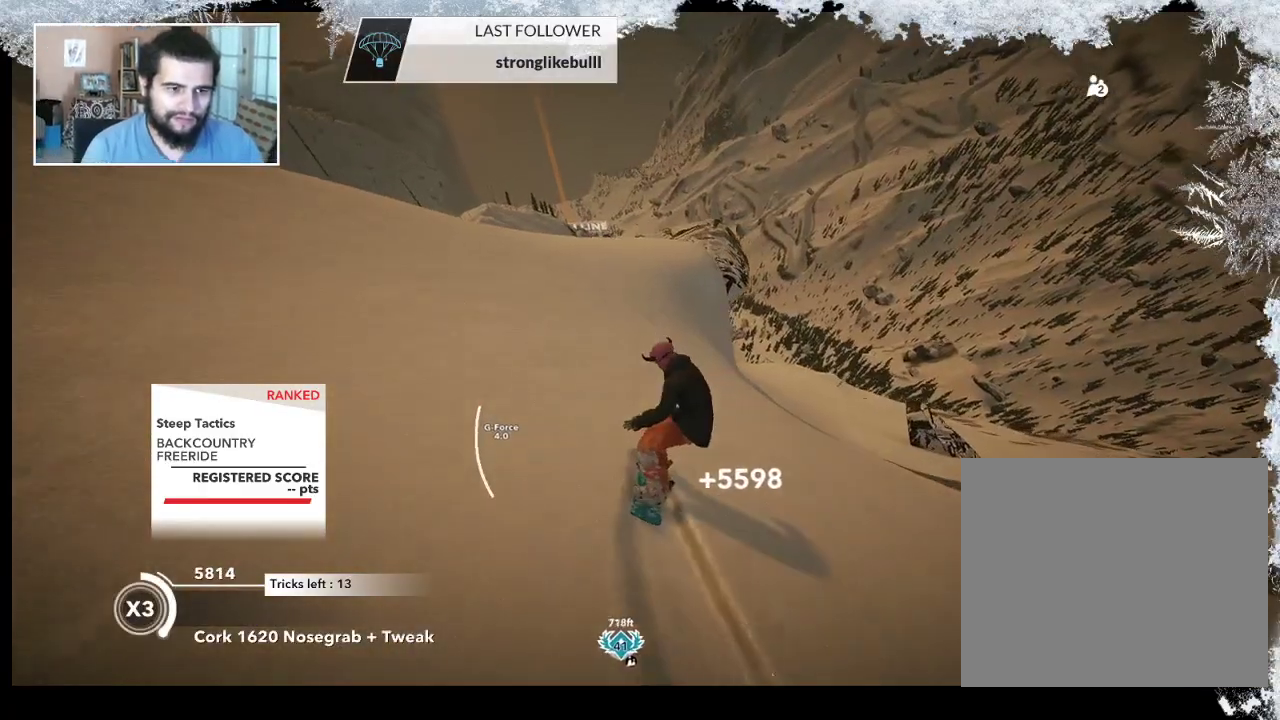
{"buttons": [], "left_stick": "up", "right_stick": "center", "events": []}